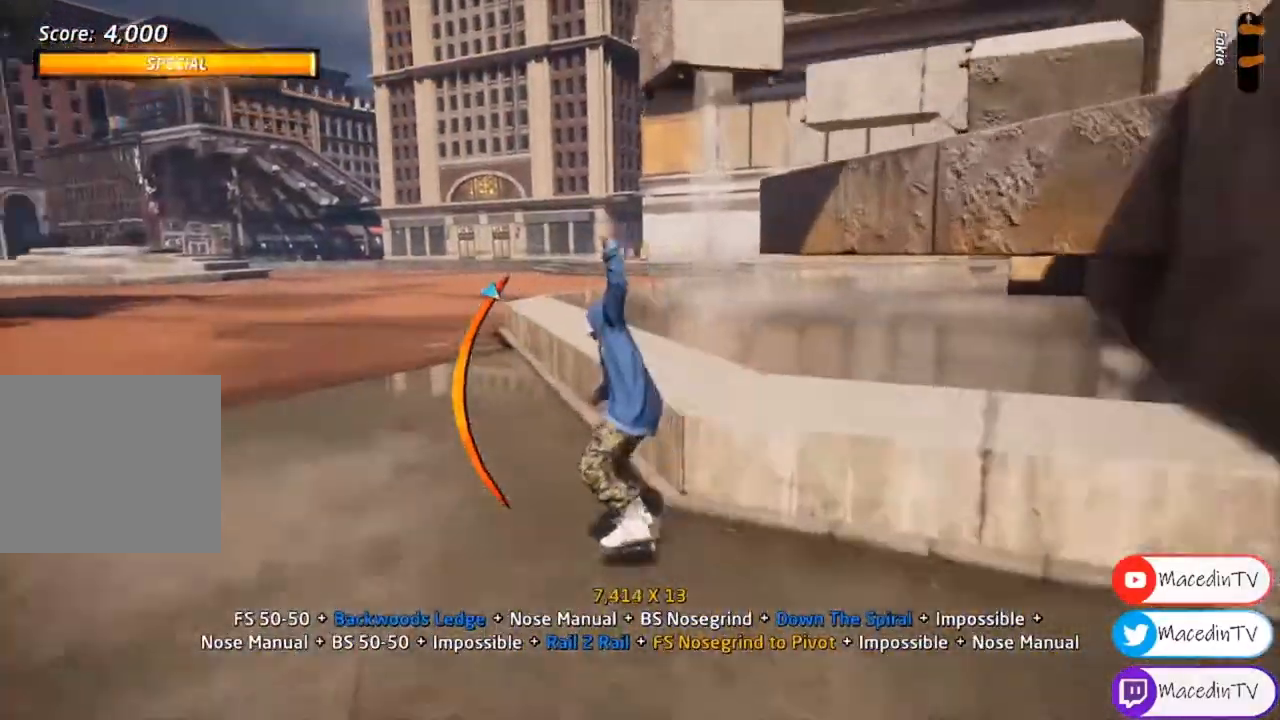
Gameplay with a controller (PlayStation layout); each line is a JSON object with the inputs held at the frame after it. "events" lists button and stick changes between this image and that frame as [ms after this image, input, new state], when the widget could be followed in between. Not read: left_stick right_stick.
{"buttons": ["CROSS"], "events": [[33, "DPAD_RIGHT", "up"], [67, "CROSS", "up"], [100, "TRIANGLE", "down"], [400, "TRIANGLE", "up"], [467, "CROSS", "down"]]}
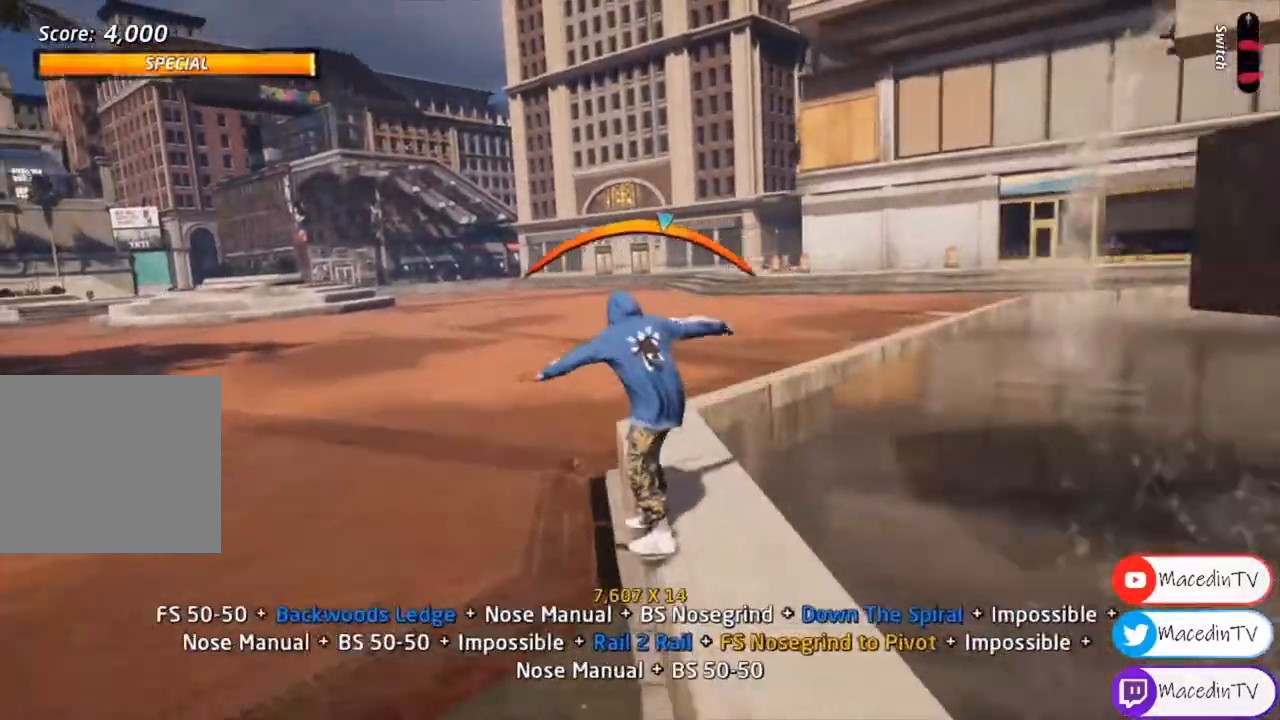
{"buttons": ["CROSS"], "events": [[100, "DPAD_LEFT", "down"], [200, "DPAD_LEFT", "up"]]}
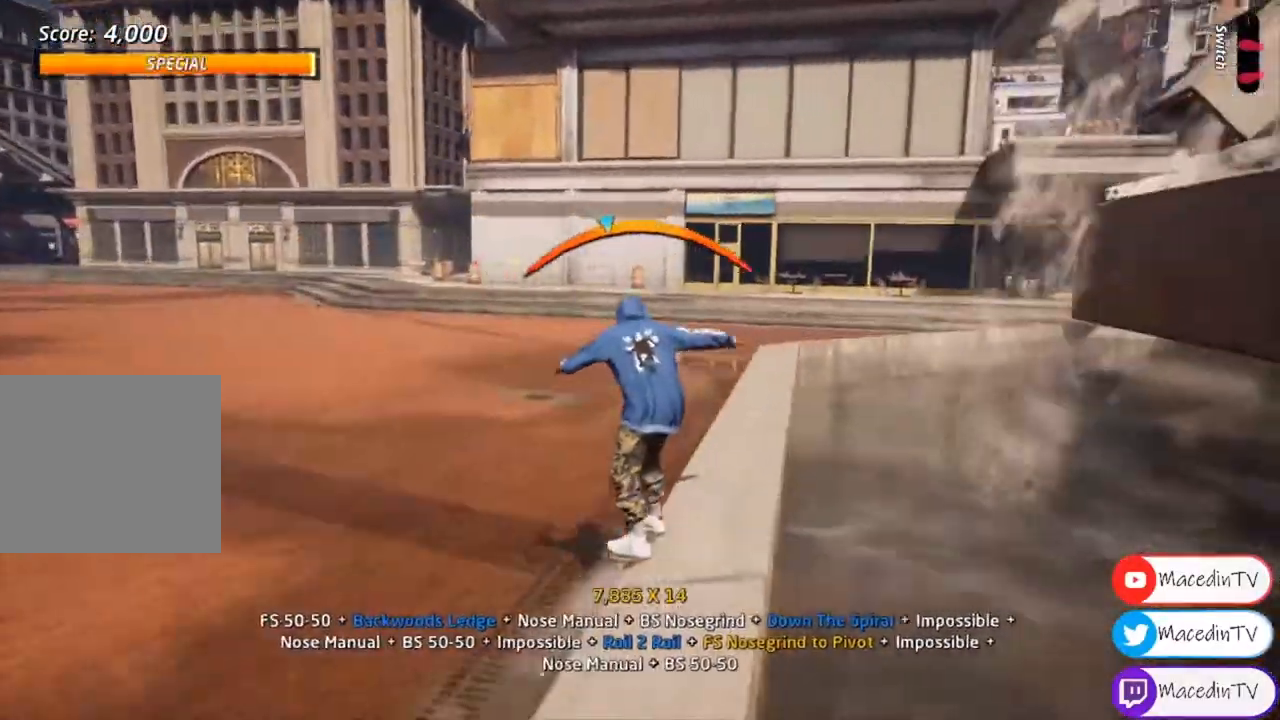
{"buttons": ["CROSS"], "events": [[33, "DPAD_RIGHT", "down"], [133, "DPAD_RIGHT", "up"]]}
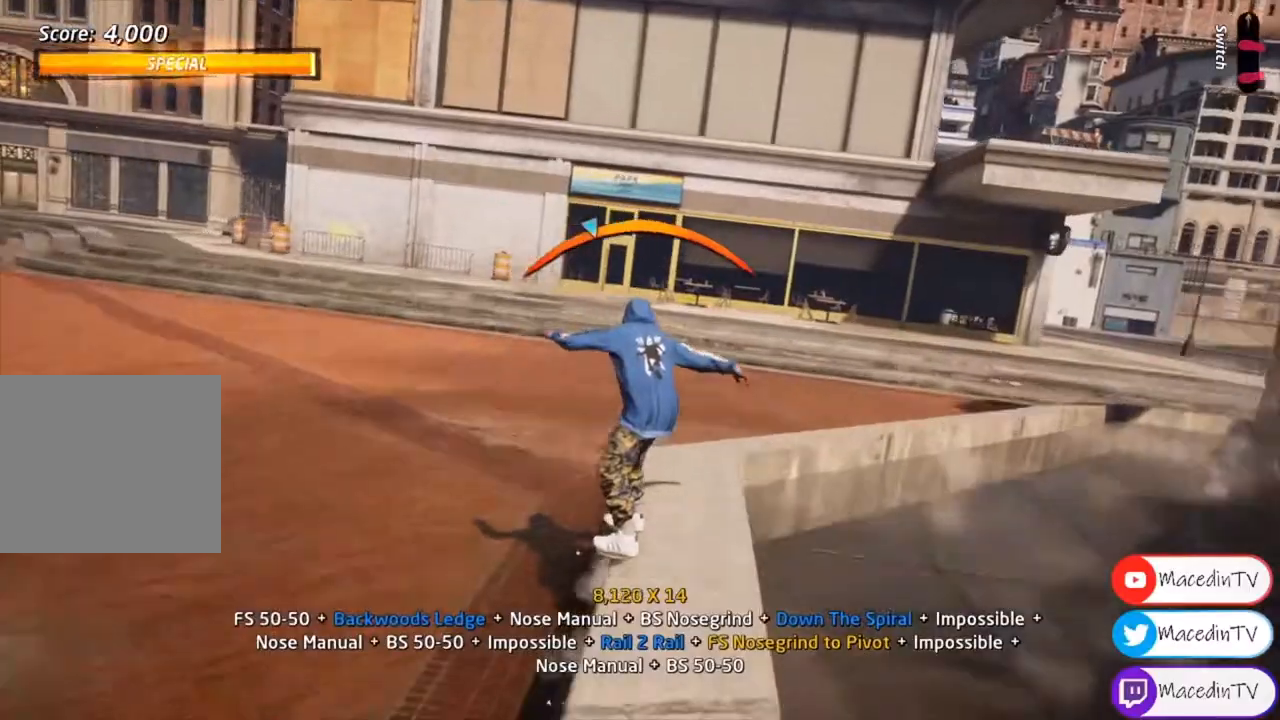
{"buttons": ["CROSS"], "events": [[167, "DPAD_LEFT", "down"], [200, "DPAD_LEFT", "up"]]}
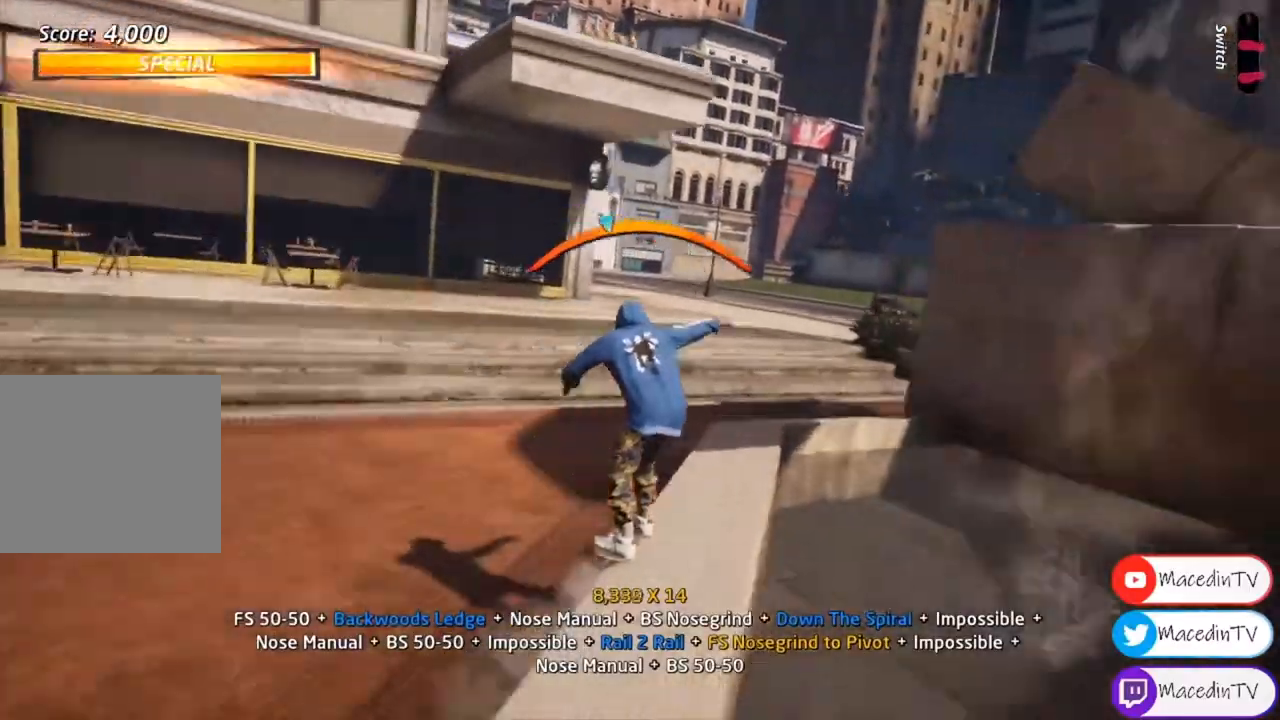
{"buttons": [], "events": [[100, "DPAD_RIGHT", "down"], [167, "DPAD_RIGHT", "up"], [400, "CROSS", "up"]]}
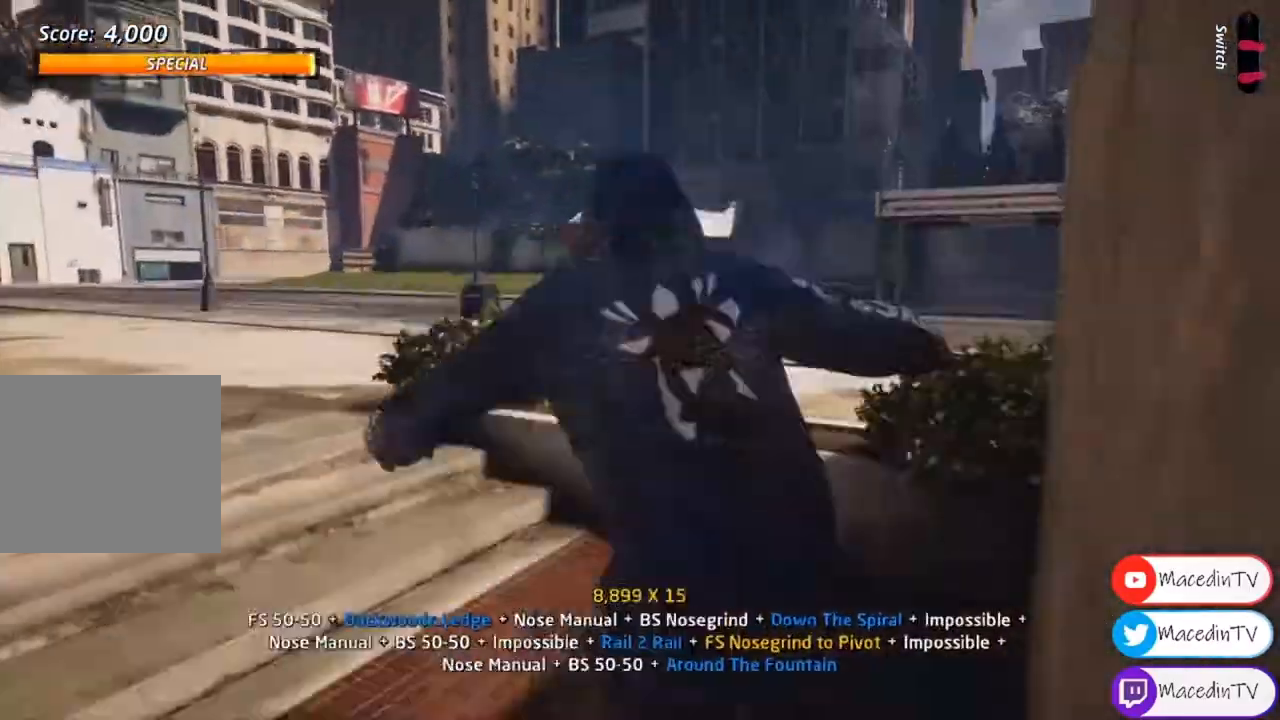
{"buttons": [], "events": []}
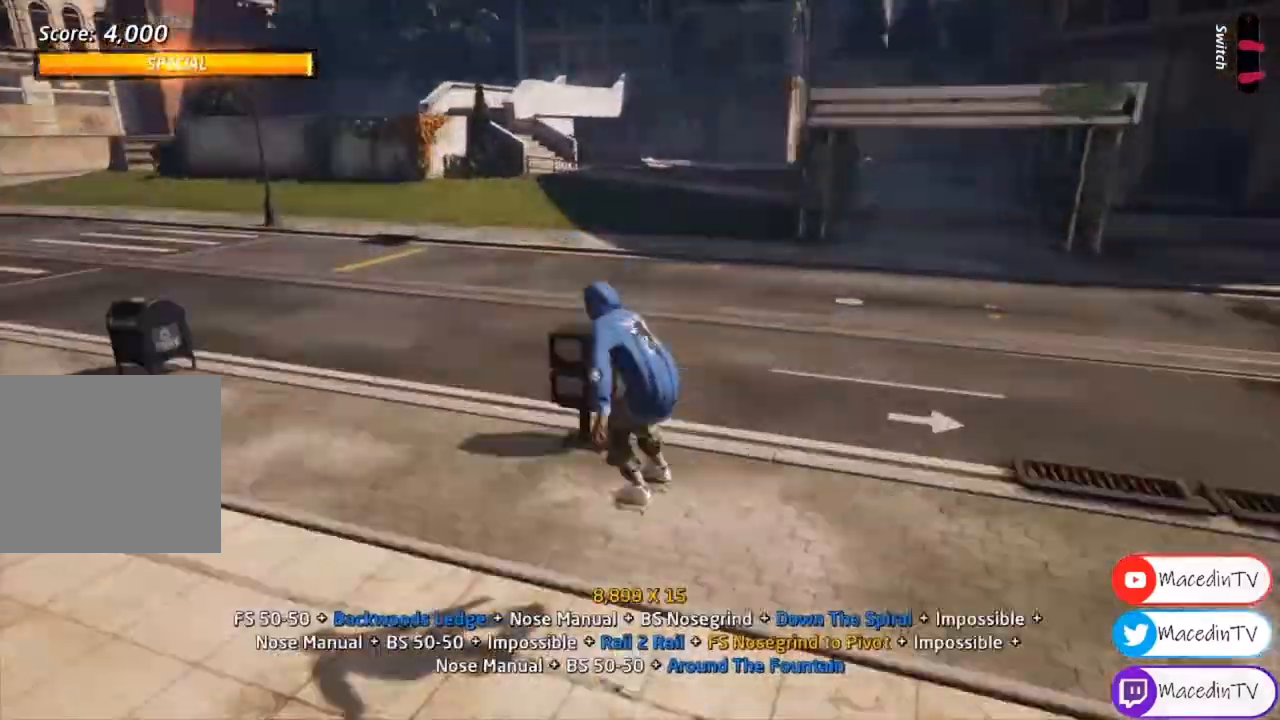
{"buttons": ["CROSS", "DPAD_LEFT"], "events": [[133, "CROSS", "down"], [200, "DPAD_LEFT", "down"], [267, "DPAD_LEFT", "up"], [400, "DPAD_LEFT", "down"]]}
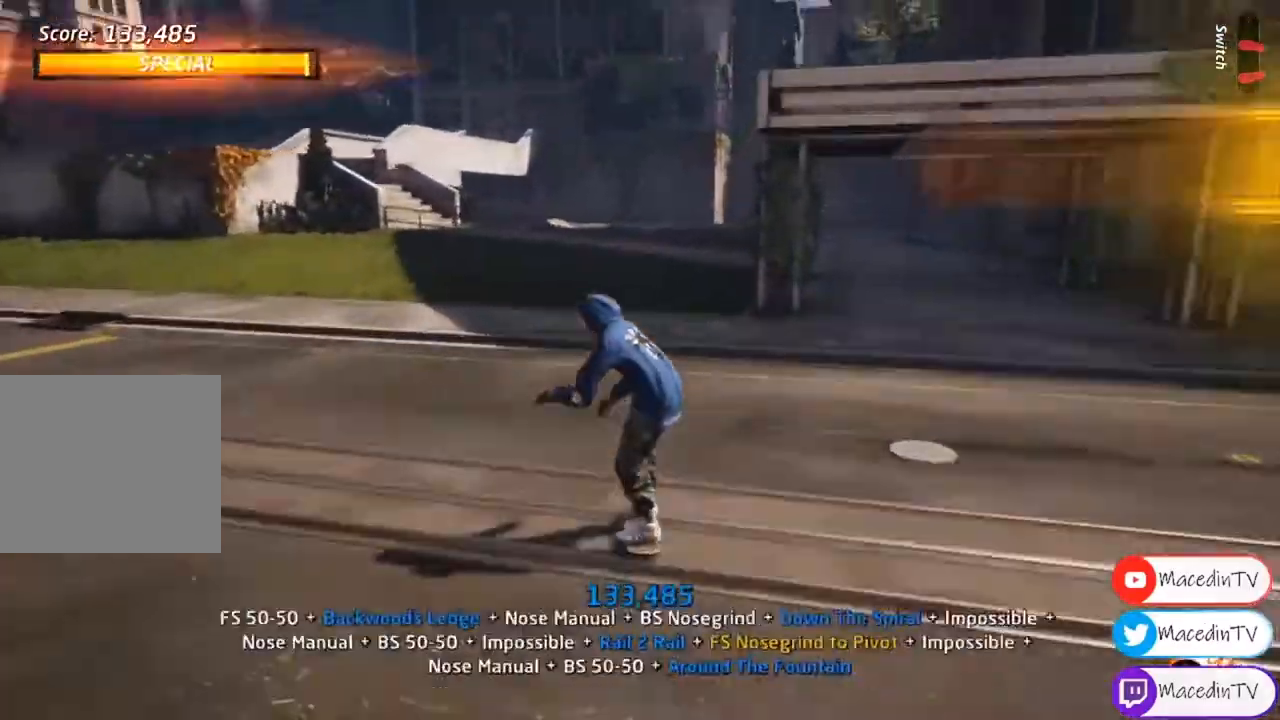
{"buttons": ["CROSS", "DPAD_LEFT"], "events": [[167, "DPAD_LEFT", "up"], [300, "DPAD_LEFT", "down"]]}
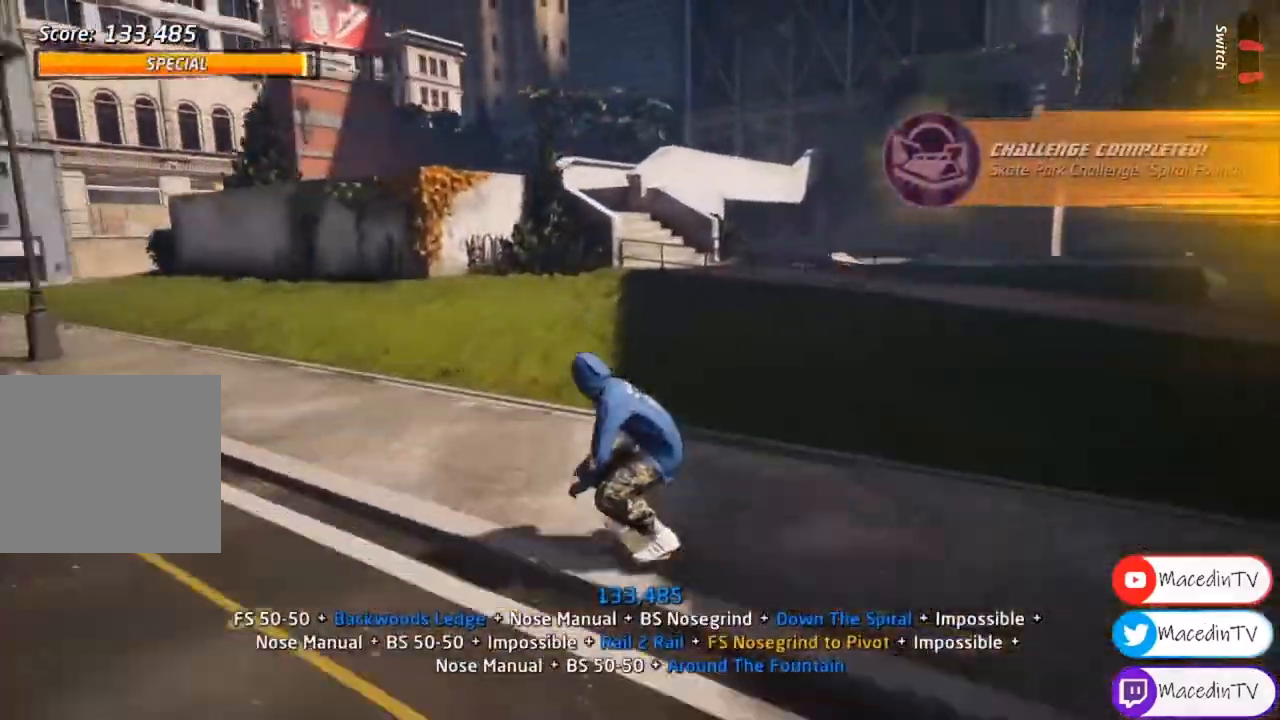
{"buttons": ["CROSS", "DPAD_LEFT"], "events": [[267, "DPAD_LEFT", "up"], [500, "DPAD_LEFT", "down"]]}
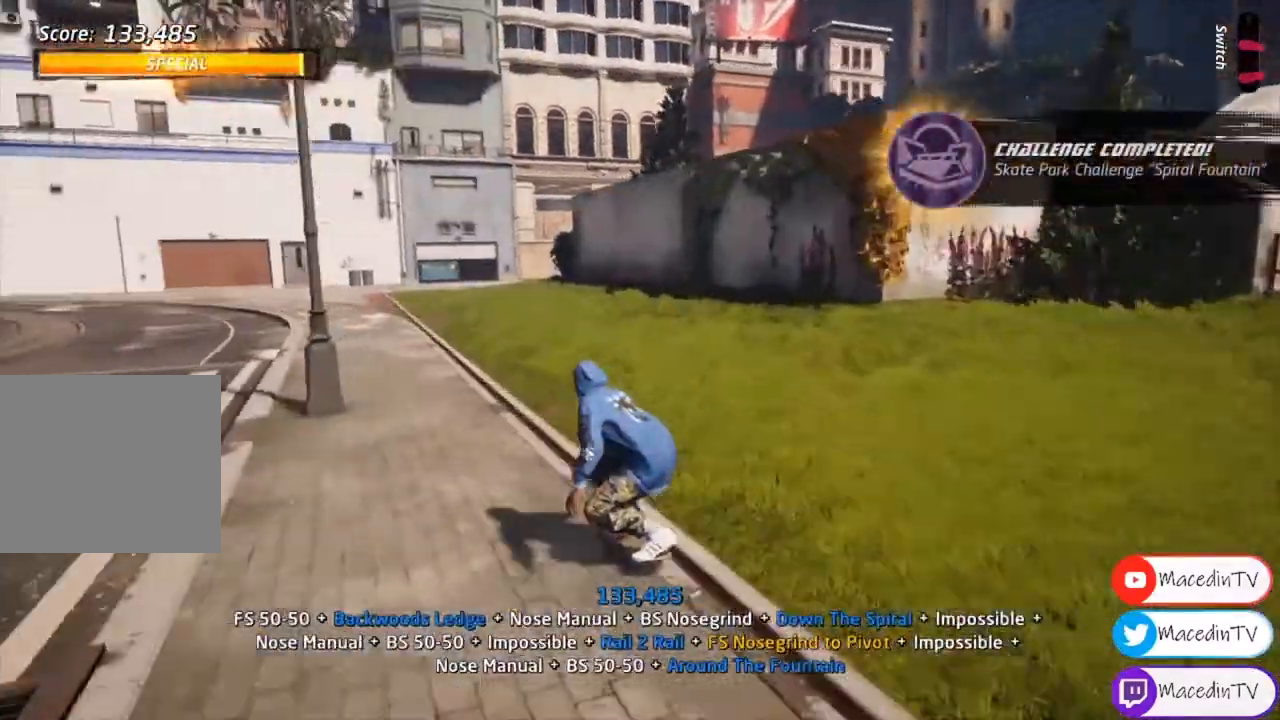
{"buttons": ["CROSS"], "events": [[33, "DPAD_LEFT", "up"], [233, "DPAD_LEFT", "down"], [267, "DPAD_LEFT", "up"]]}
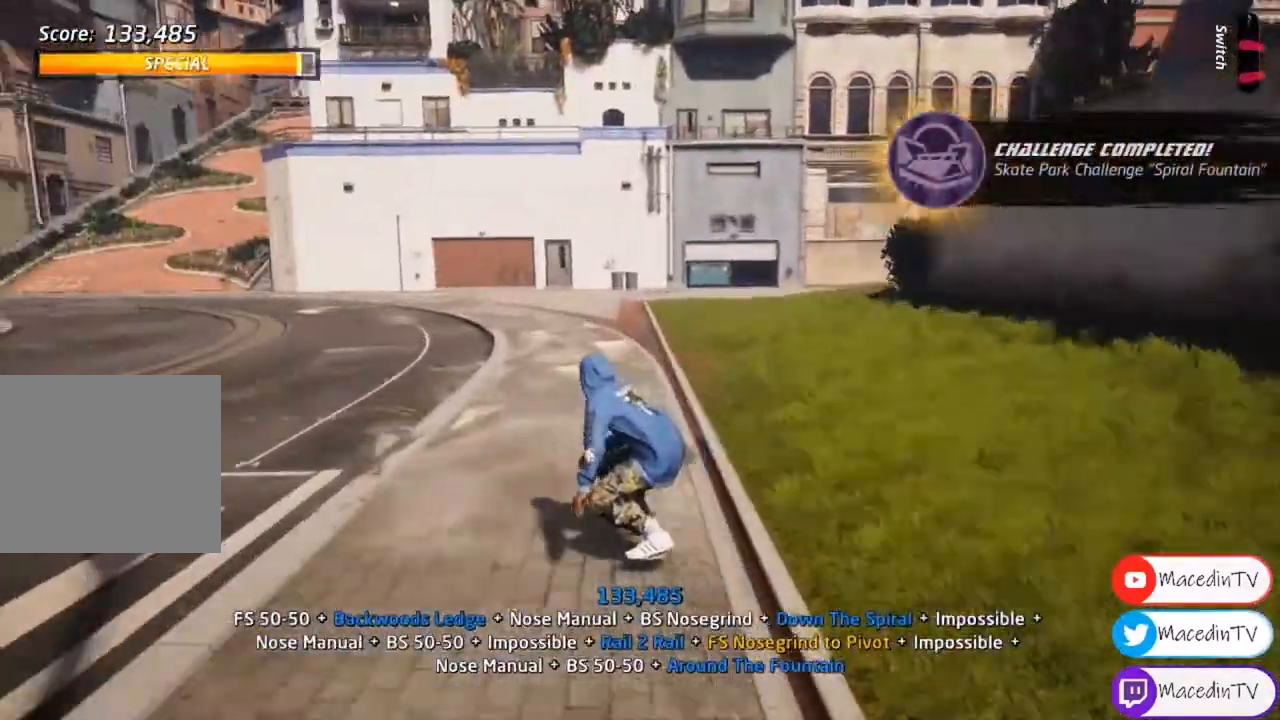
{"buttons": ["CROSS", "DPAD_LEFT"], "events": [[100, "DPAD_RIGHT", "down"], [200, "DPAD_RIGHT", "up"], [433, "DPAD_LEFT", "down"]]}
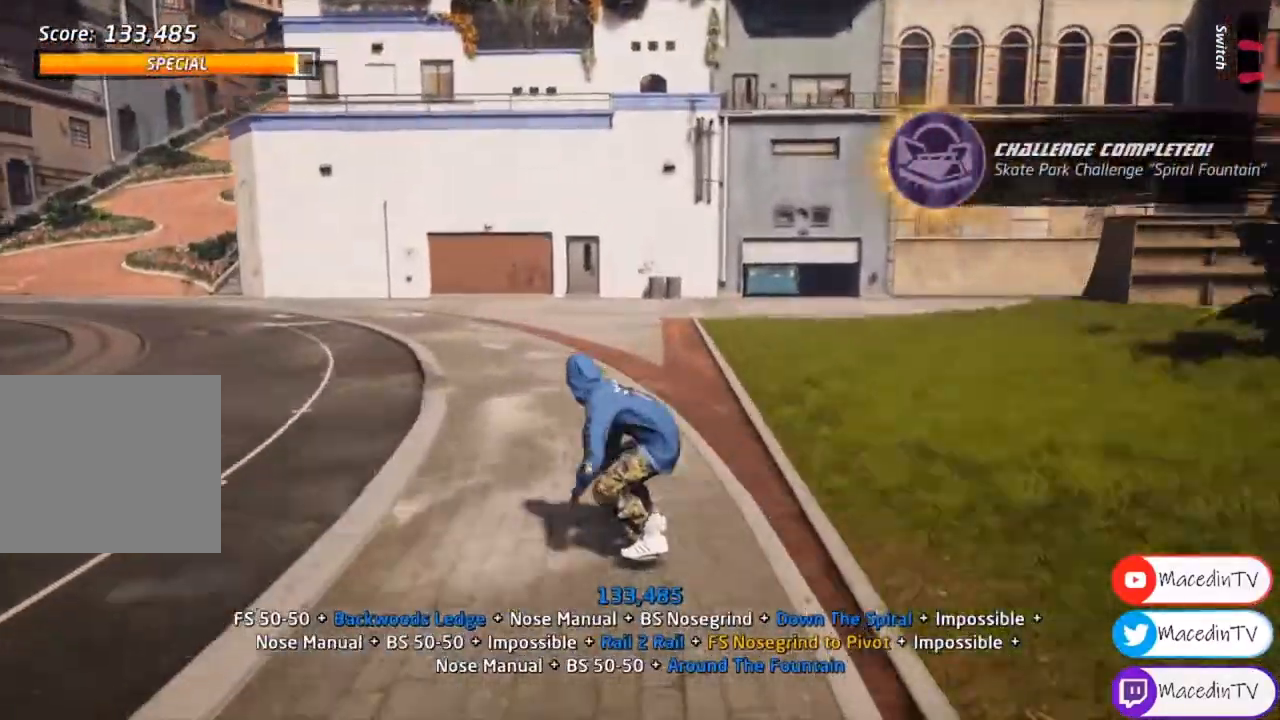
{"buttons": ["CROSS"], "events": [[33, "DPAD_LEFT", "up"], [133, "DPAD_RIGHT", "down"], [467, "DPAD_RIGHT", "up"]]}
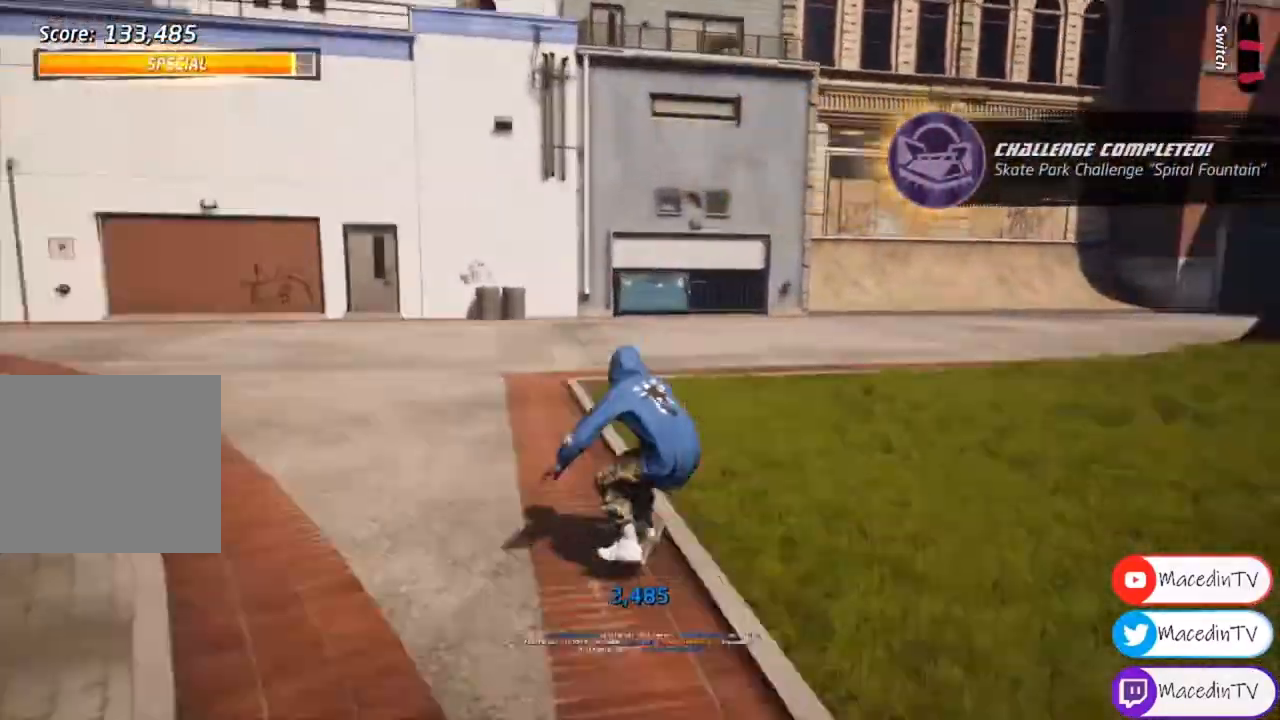
{"buttons": ["CROSS"], "events": [[133, "CROSS", "up"], [133, "DPAD_RIGHT", "down"], [133, "SQUARE", "down"], [200, "DPAD_RIGHT", "up"], [233, "SQUARE", "up"], [467, "CROSS", "down"]]}
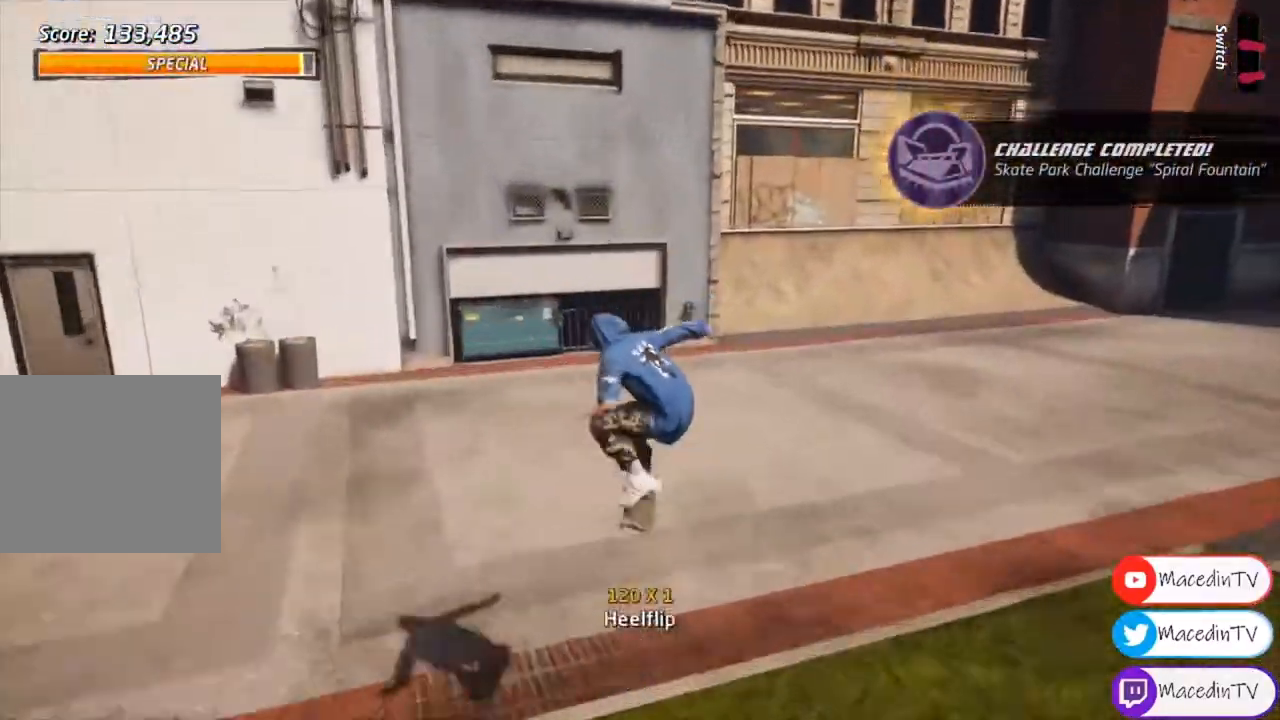
{"buttons": ["CROSS"], "events": [[200, "DPAD_RIGHT", "down"], [467, "DPAD_RIGHT", "up"]]}
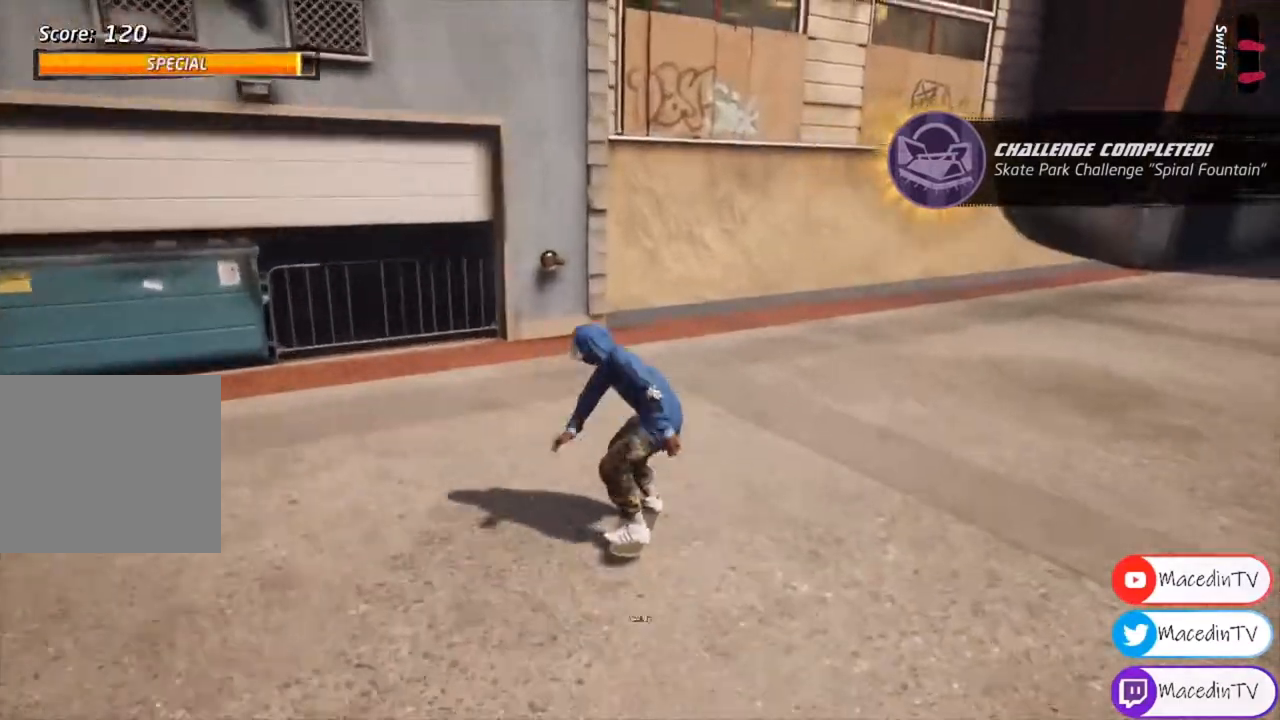
{"buttons": ["CROSS", "DPAD_LEFT"], "events": [[100, "DPAD_LEFT", "down"], [233, "DPAD_LEFT", "up"], [367, "DPAD_LEFT", "down"]]}
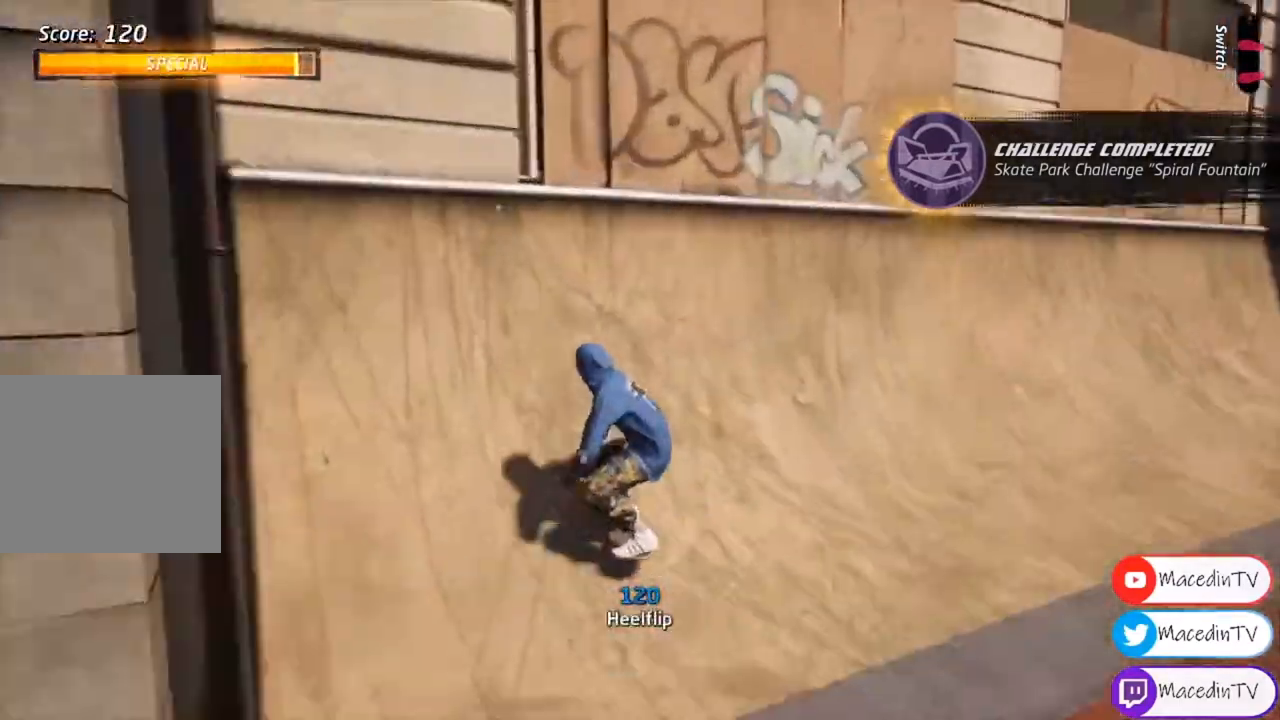
{"buttons": ["CIRCLE", "DPAD_RIGHT"], "events": [[33, "DPAD_LEFT", "up"], [133, "DPAD_DOWN", "down"], [233, "DPAD_DOWN", "up"], [267, "CROSS", "up"], [267, "DPAD_UP", "down"], [400, "CIRCLE", "down"], [467, "DPAD_RIGHT", "down"], [467, "DPAD_UP", "up"]]}
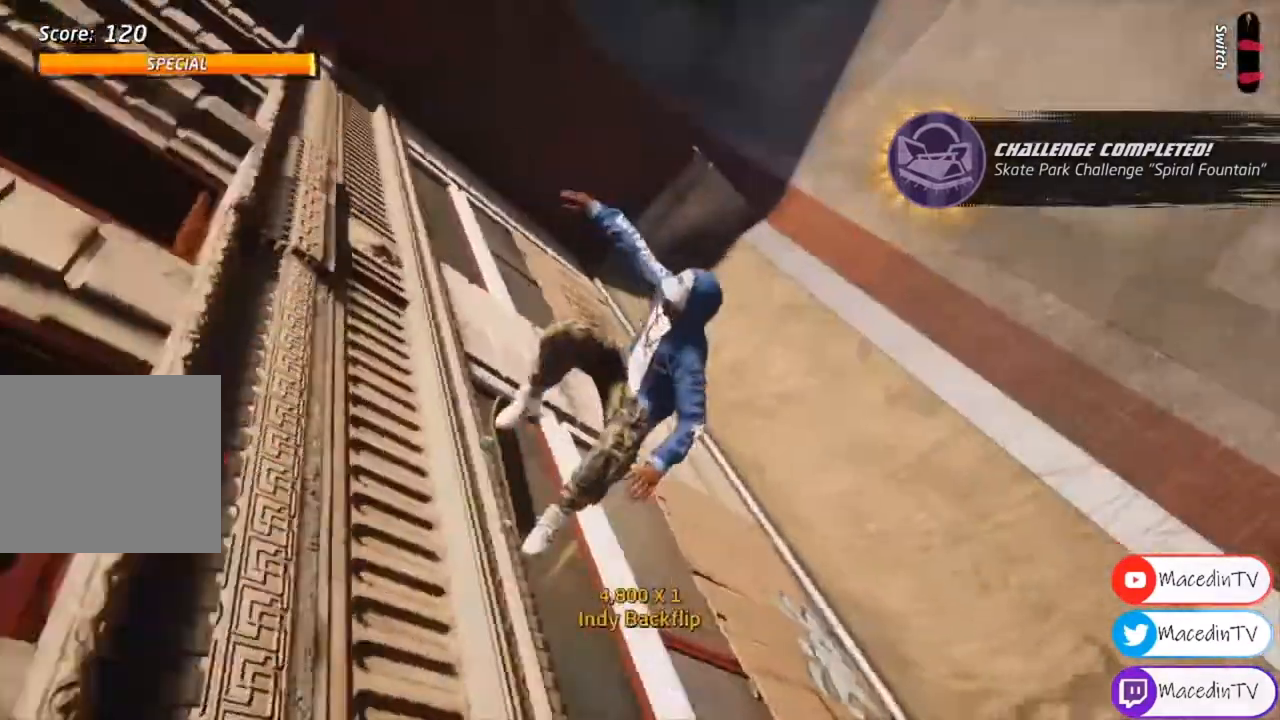
{"buttons": ["DPAD_RIGHT"], "events": [[100, "CIRCLE", "up"], [167, "R2", "down"], [267, "R2", "up"]]}
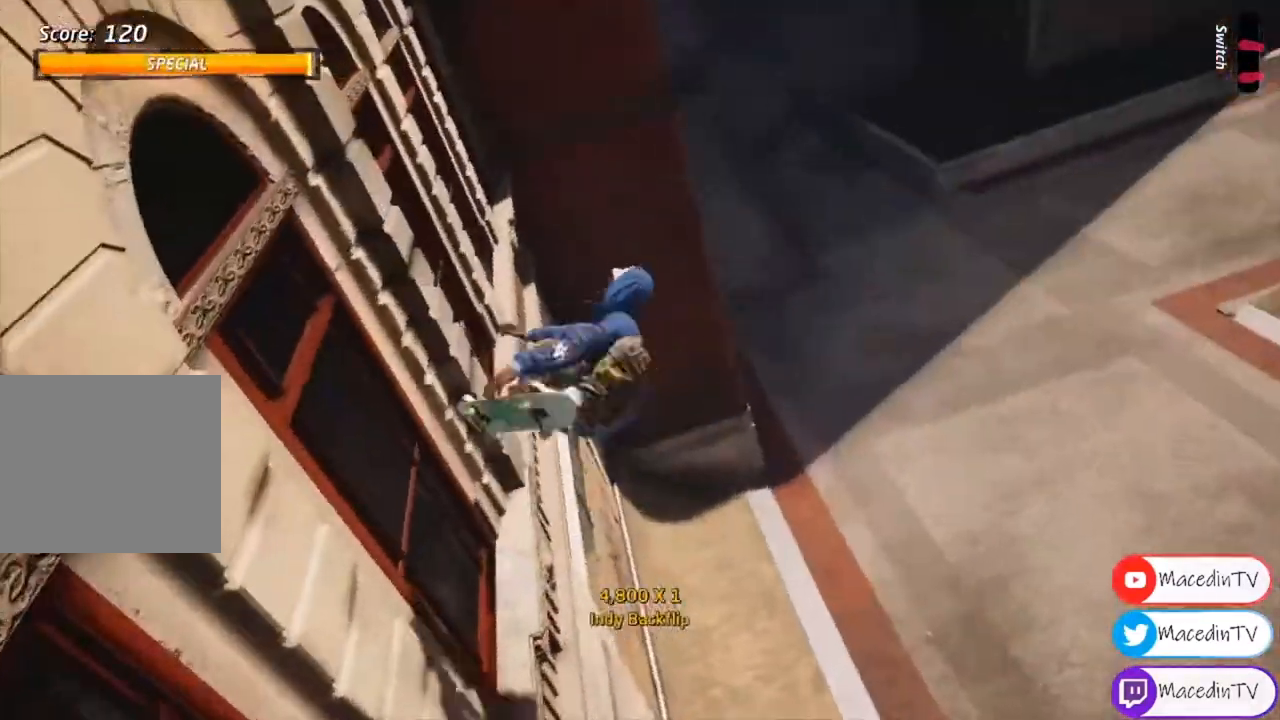
{"buttons": ["TRIANGLE", "DPAD_RIGHT"], "events": [[367, "TRIANGLE", "down"]]}
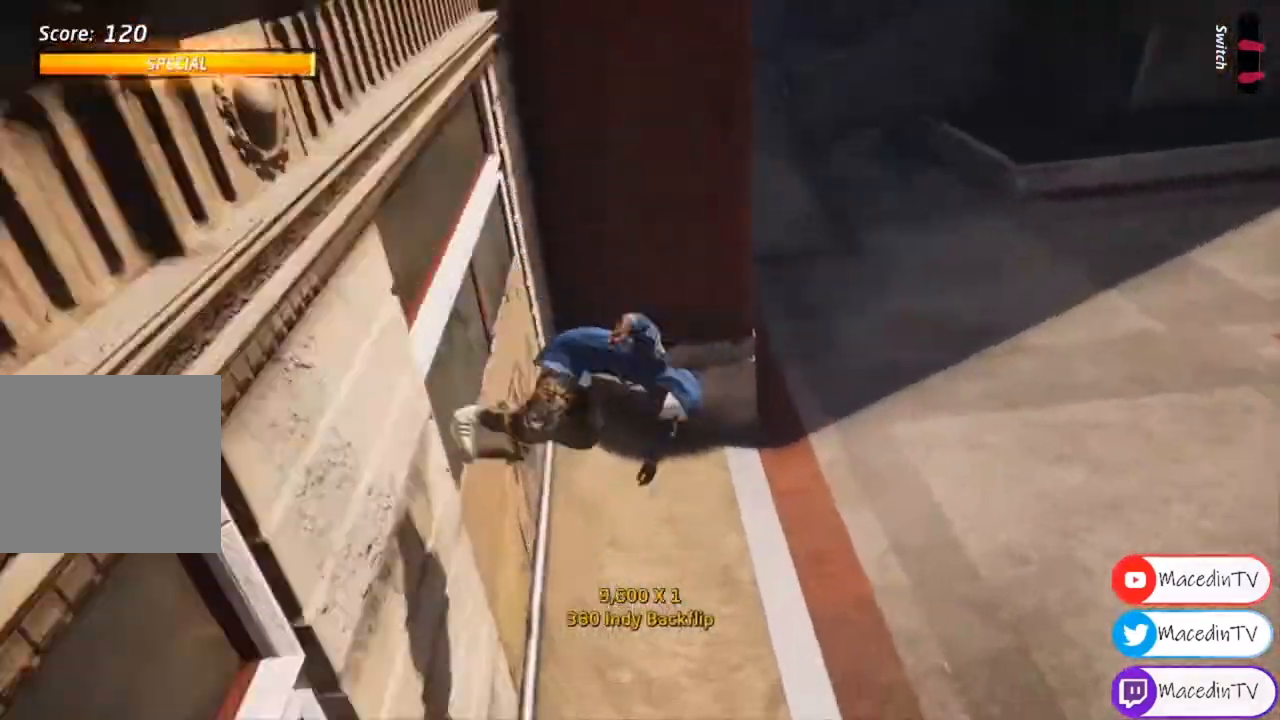
{"buttons": [], "events": [[133, "DPAD_RIGHT", "up"], [367, "DPAD_LEFT", "down"], [400, "DPAD_LEFT", "up"], [400, "TRIANGLE", "up"]]}
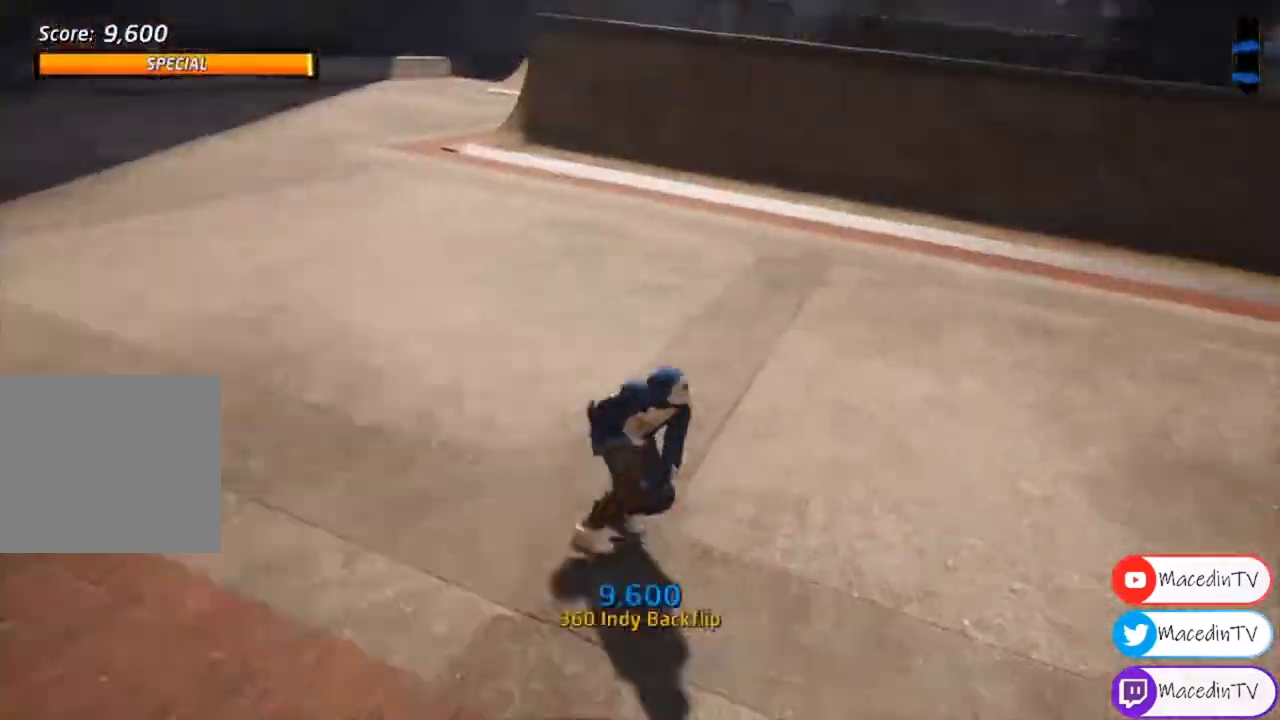
{"buttons": [], "events": [[333, "DPAD_LEFT", "down"], [433, "DPAD_LEFT", "up"]]}
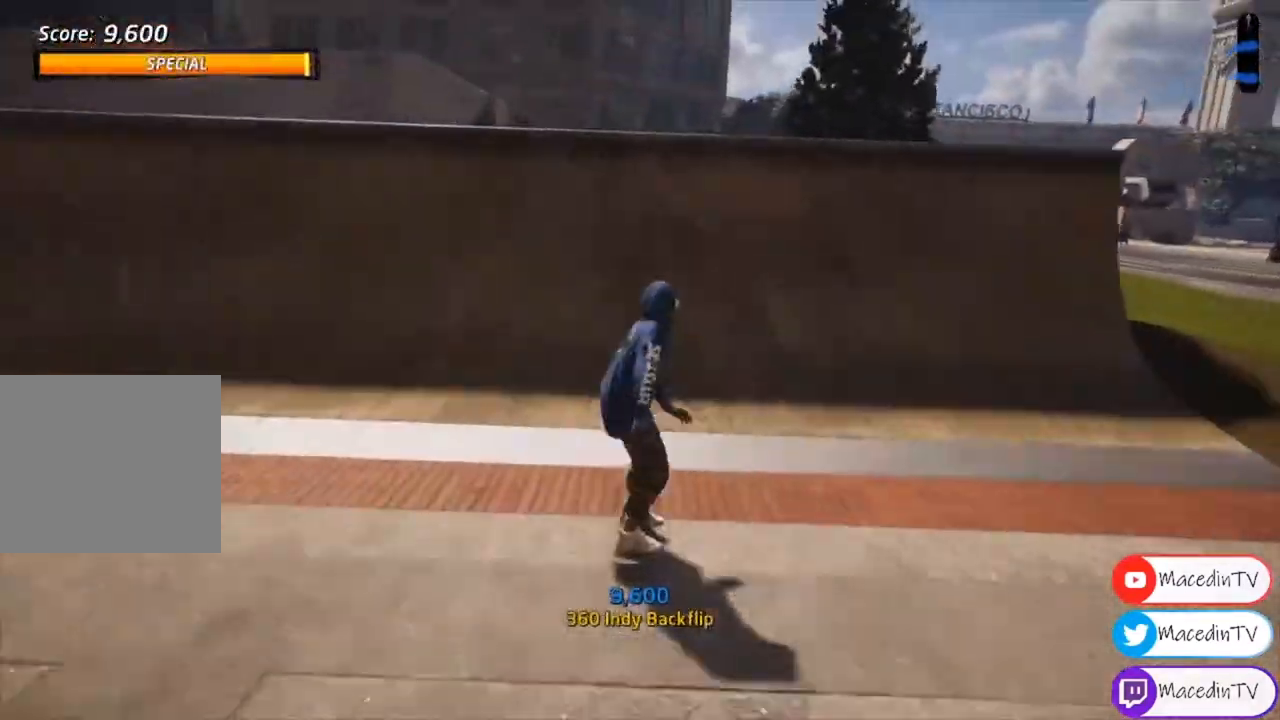
{"buttons": [], "events": []}
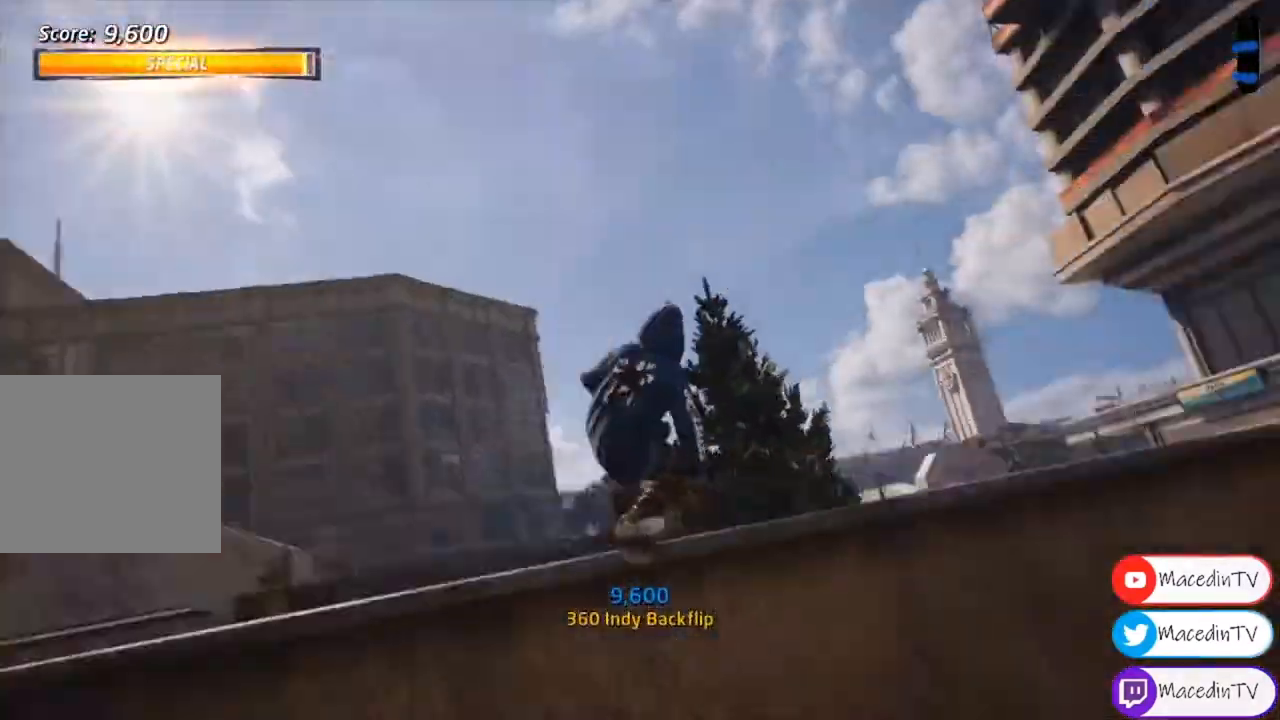
{"buttons": [], "events": [[167, "START", "down"], [267, "START", "up"]]}
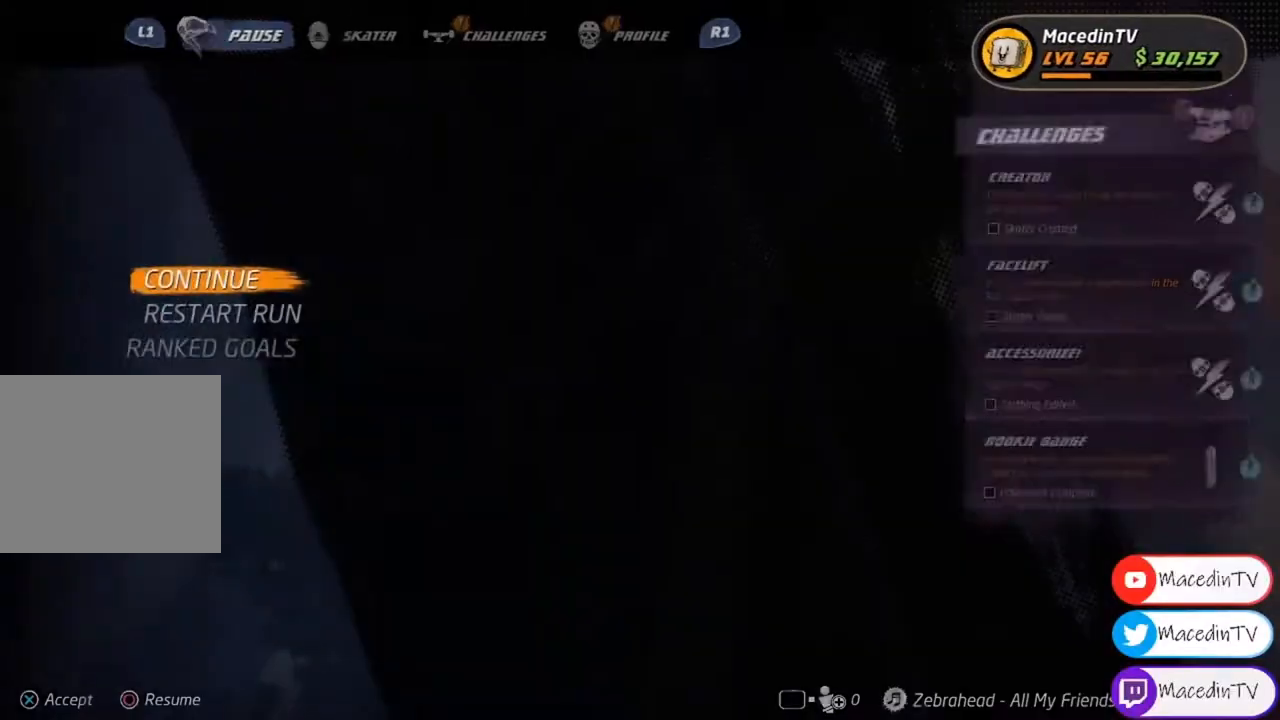
{"buttons": [], "events": [[67, "DPAD_DOWN", "down"], [167, "DPAD_DOWN", "up"], [267, "DPAD_DOWN", "down"], [433, "DPAD_DOWN", "up"], [467, "DPAD_DOWN", "down"], [500, "DPAD_DOWN", "up"]]}
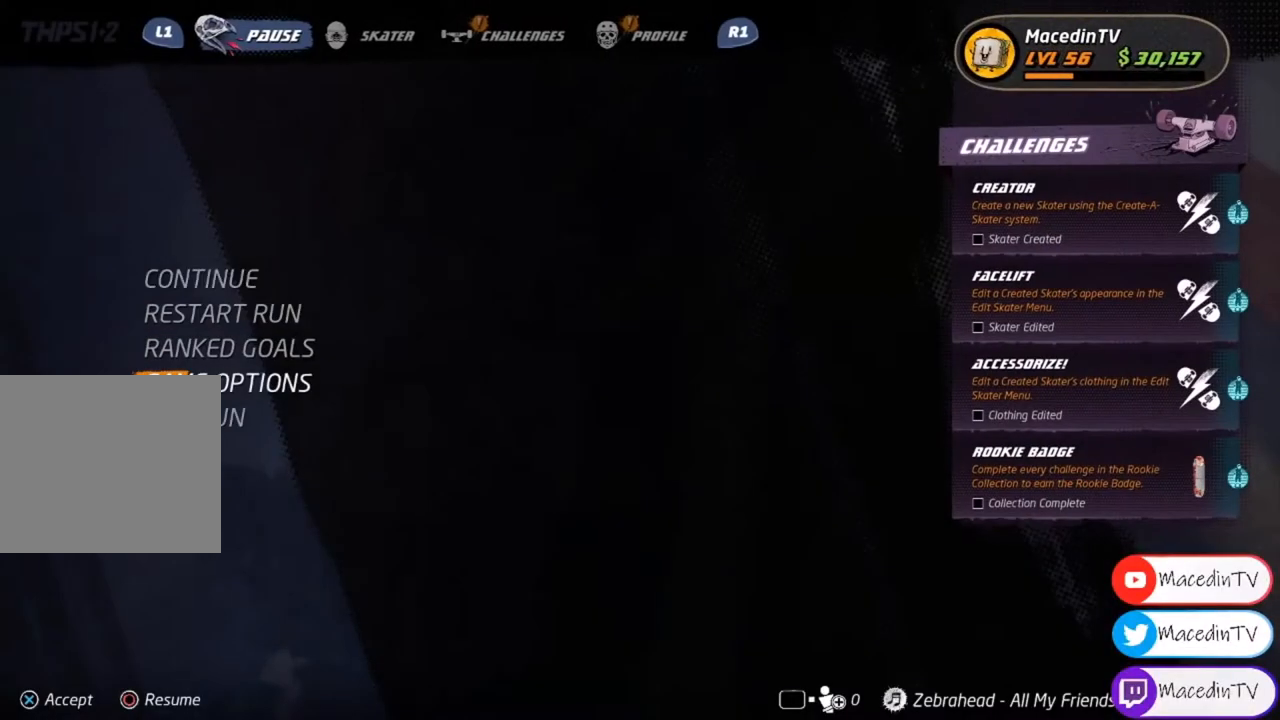
{"buttons": [], "events": [[133, "DPAD_DOWN", "down"], [233, "DPAD_DOWN", "up"], [367, "CROSS", "down"], [433, "CROSS", "up"]]}
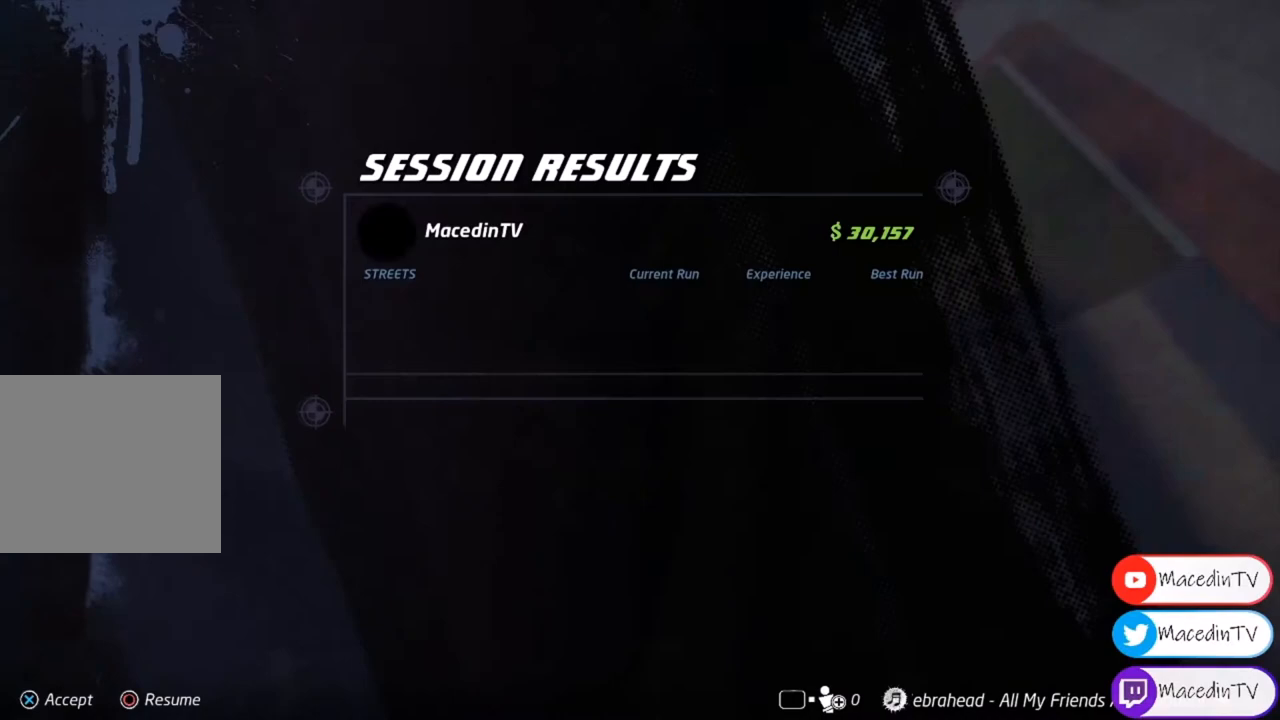
{"buttons": [], "events": []}
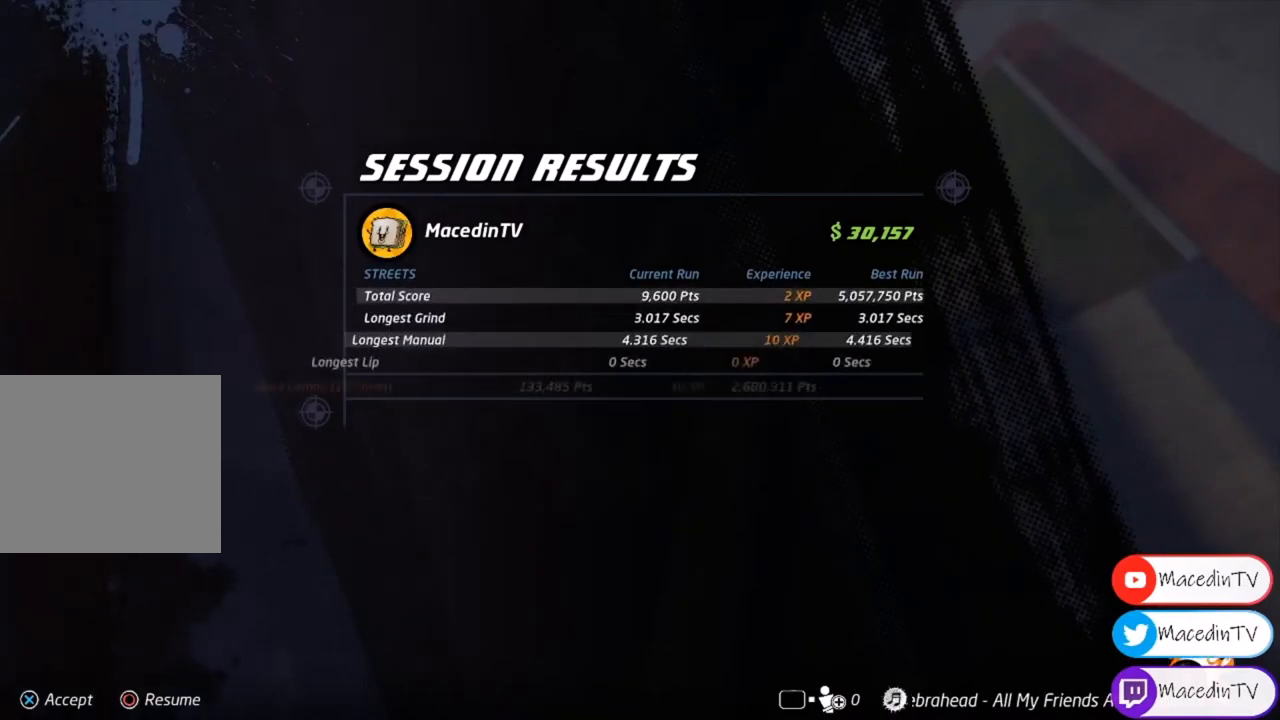
{"buttons": [], "events": []}
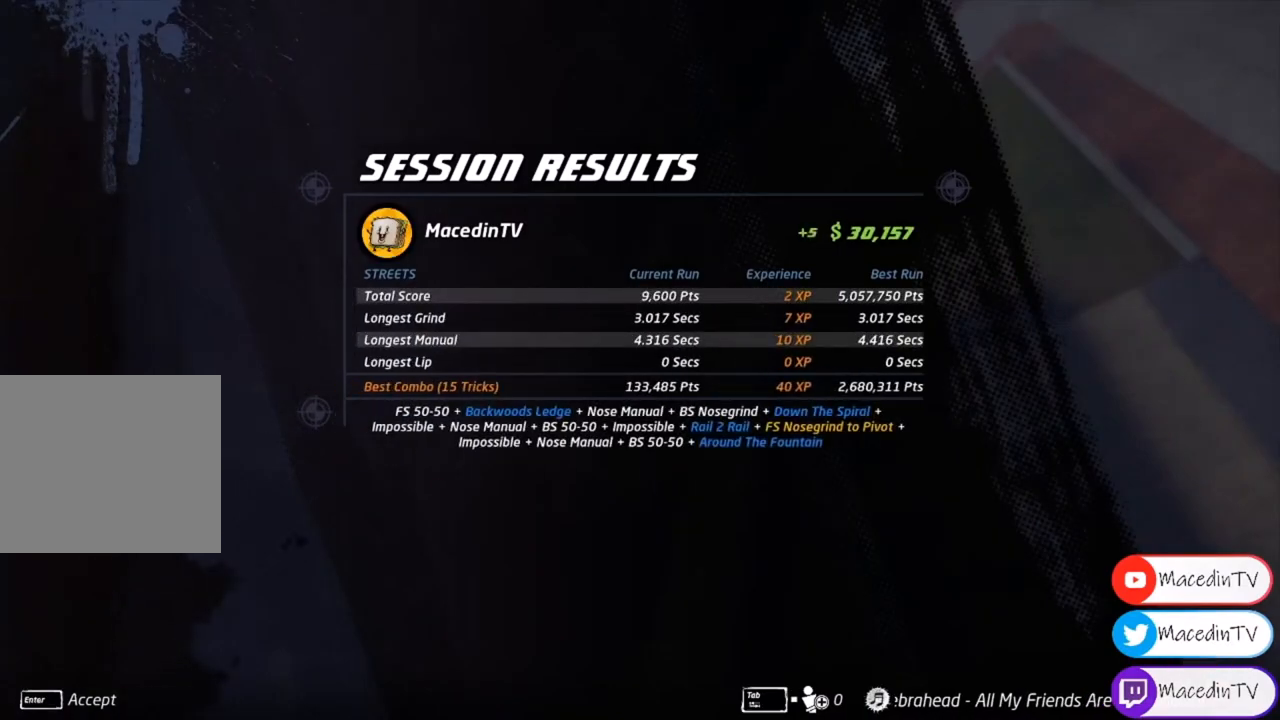
{"buttons": [], "events": []}